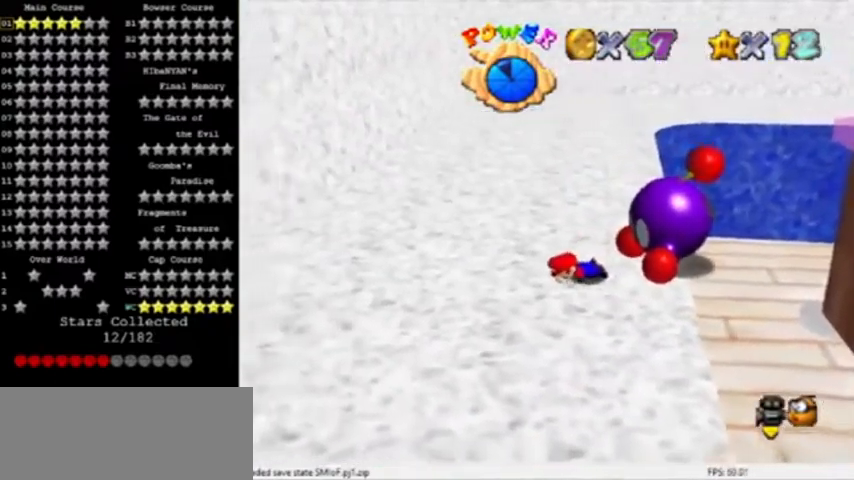
Gameplay with a controller (Nintendo layout); each line is a JSON object with the inputs held at the frame after it. "events" lists button and stick changes between this image and that frame as [ms after this image, input, new state], when the widget could be followed in between. Not read: L3 R3.
{"buttons": [], "left_stick": "up", "events": [[33, "C_RIGHT", "down"], [133, "C_RIGHT", "up"], [400, "C_LEFT", "down"], [467, "C_LEFT", "up"], [467, "left_stick", "up"]]}
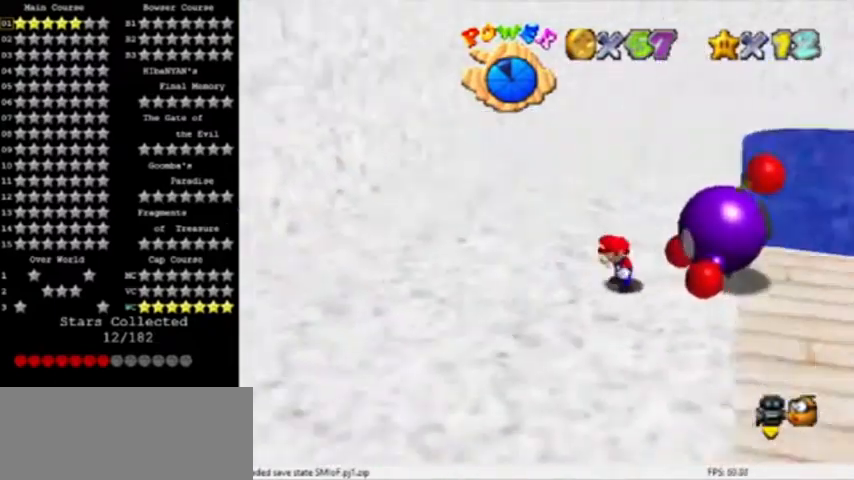
{"buttons": ["C_LEFT"], "left_stick": "up-left", "events": [[67, "C_LEFT", "down"], [167, "left_stick", "up-left"], [267, "C_LEFT", "up"], [501, "C_LEFT", "down"]]}
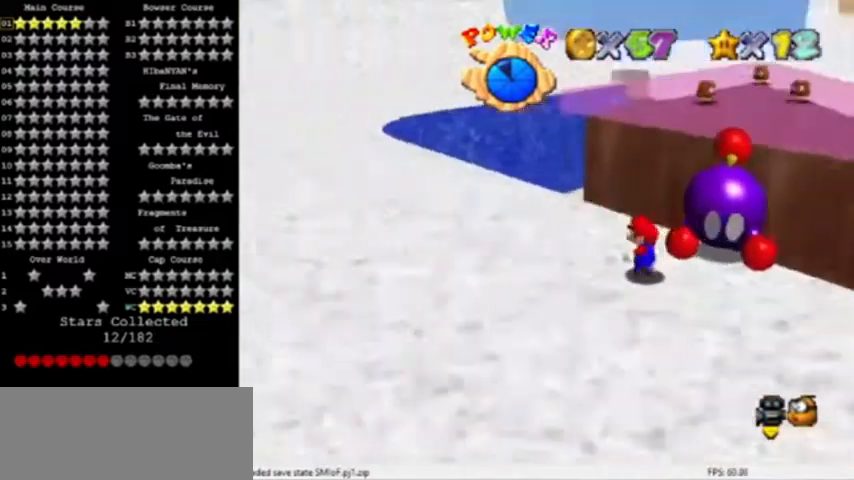
{"buttons": [], "left_stick": "up", "events": [[133, "C_LEFT", "up"], [200, "C_LEFT", "down"], [200, "left_stick", "center"], [300, "C_LEFT", "up"], [367, "left_stick", "up"]]}
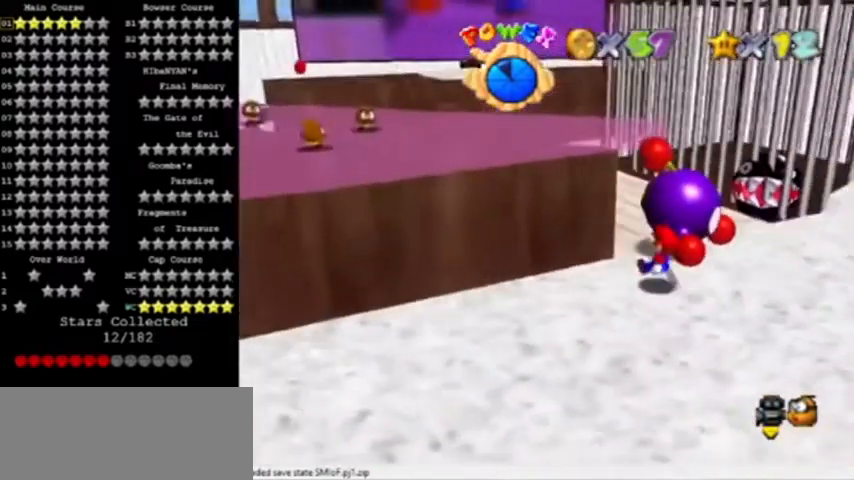
{"buttons": ["C_LEFT"], "left_stick": "center", "events": [[267, "B", "down"], [301, "C_LEFT", "down"], [301, "left_stick", "center"], [368, "B", "up"], [401, "C_LEFT", "up"], [501, "C_LEFT", "down"]]}
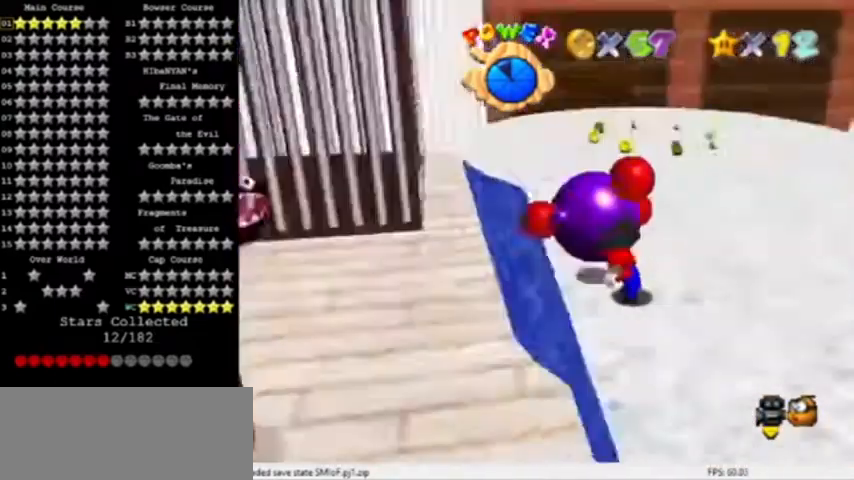
{"buttons": [], "left_stick": "up", "events": [[100, "C_LEFT", "up"], [234, "left_stick", "up"]]}
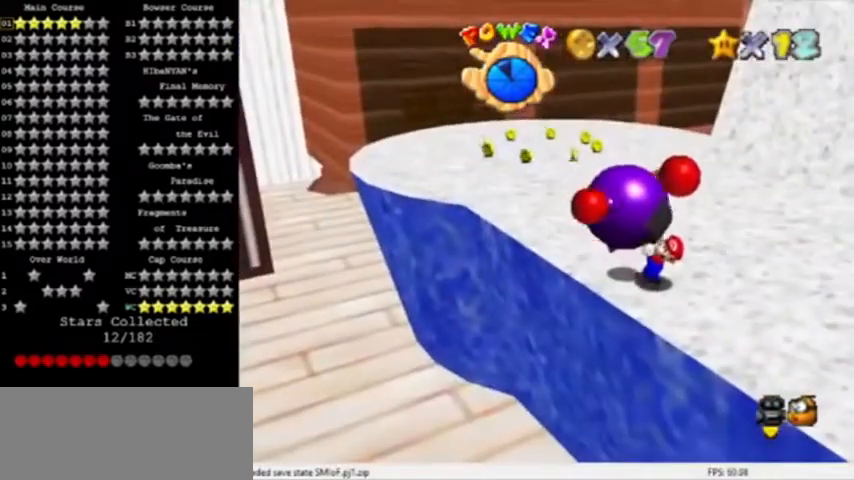
{"buttons": [], "left_stick": "up", "events": []}
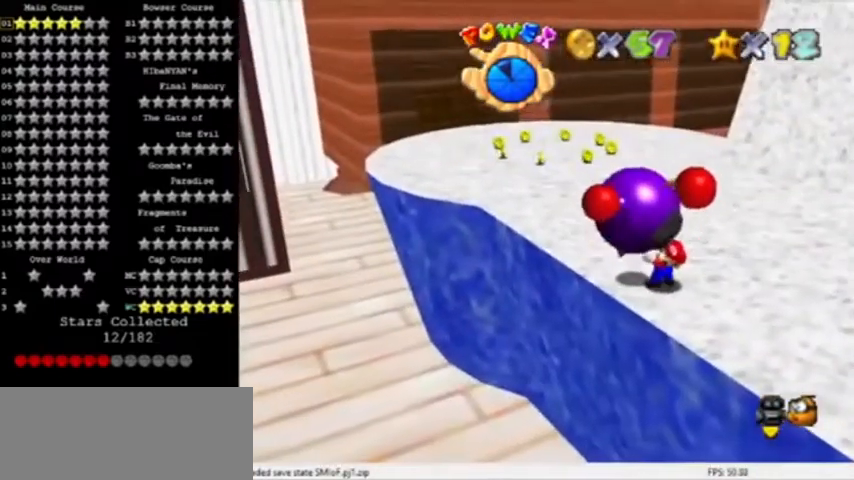
{"buttons": [], "left_stick": "up", "events": []}
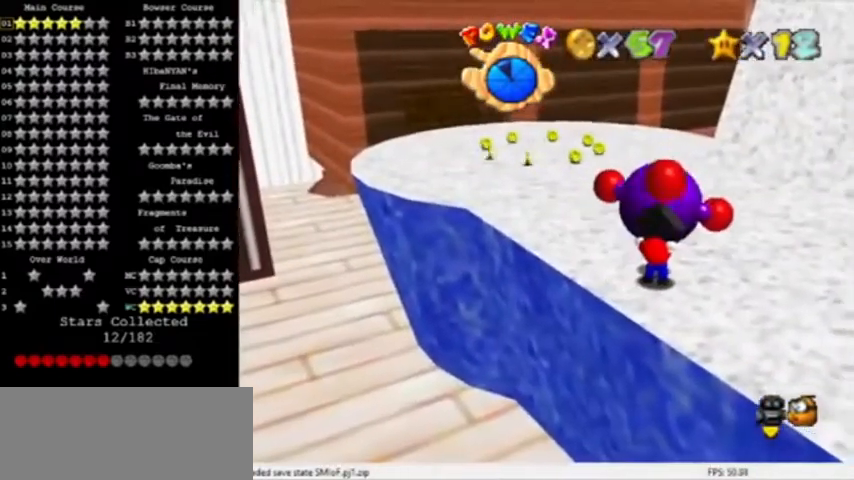
{"buttons": [], "left_stick": "up", "events": [[301, "B", "down"], [434, "B", "up"]]}
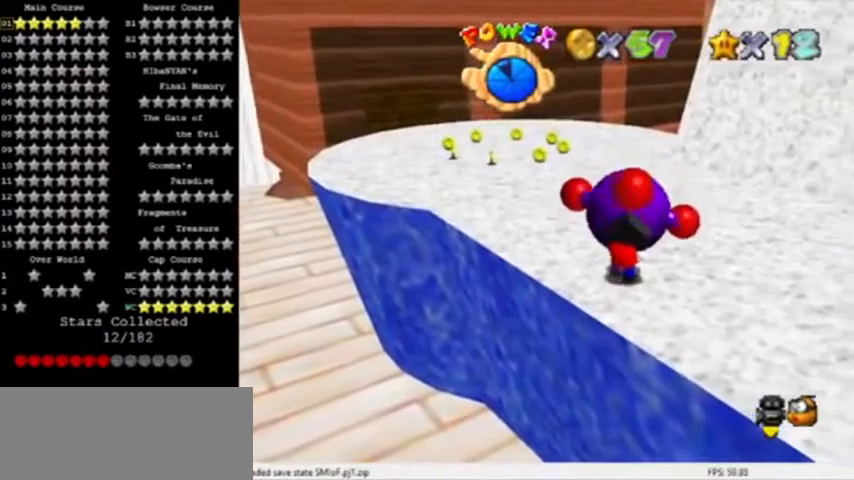
{"buttons": [], "left_stick": "up", "events": []}
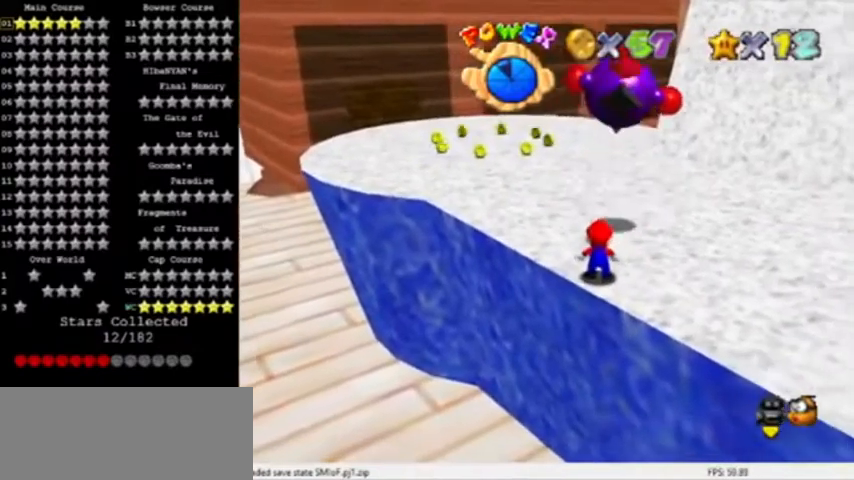
{"buttons": [], "left_stick": "up", "events": []}
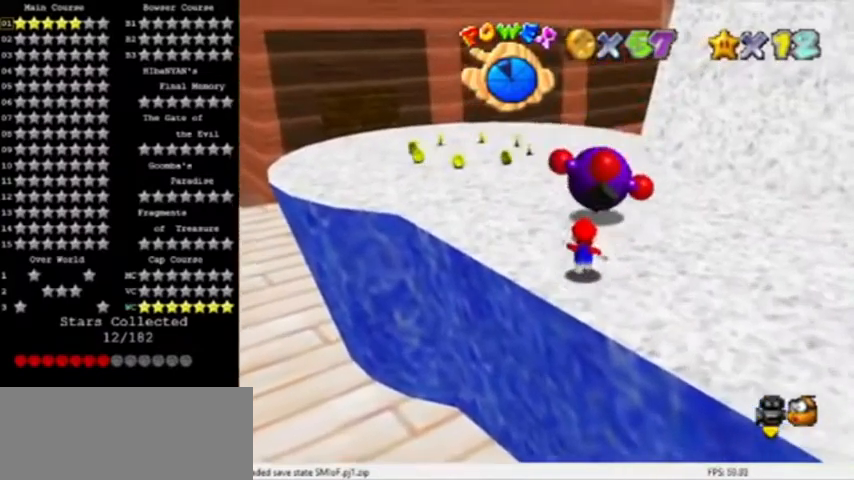
{"buttons": ["A", "B"], "left_stick": "up-left", "events": [[67, "A", "down"], [234, "left_stick", "up-right"], [267, "B", "down"], [434, "left_stick", "up-left"]]}
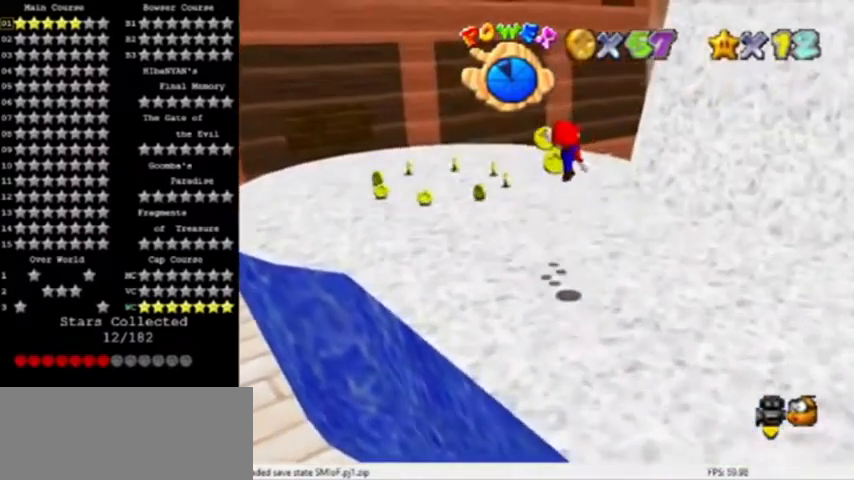
{"buttons": [], "left_stick": "up-left", "events": [[67, "A", "up"], [67, "B", "up"]]}
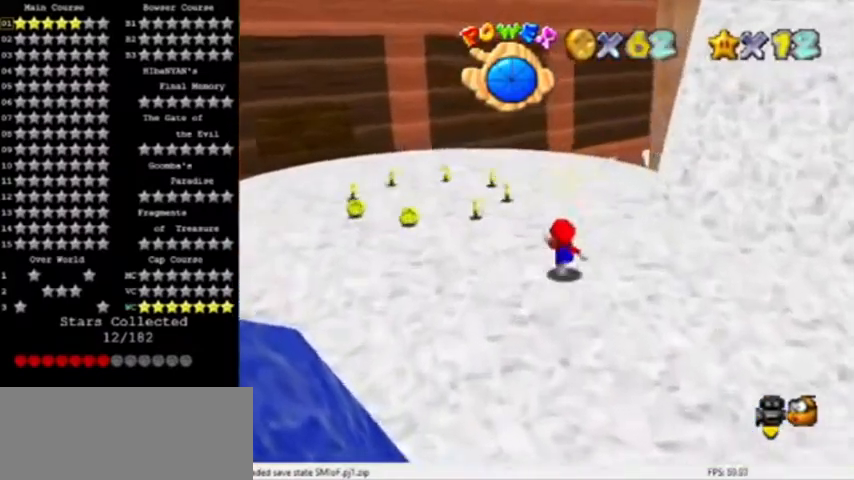
{"buttons": ["A", "B"], "left_stick": "right", "events": [[100, "B", "down"], [100, "left_stick", "up"], [200, "B", "up"], [400, "left_stick", "right"], [434, "B", "down"], [467, "A", "down"]]}
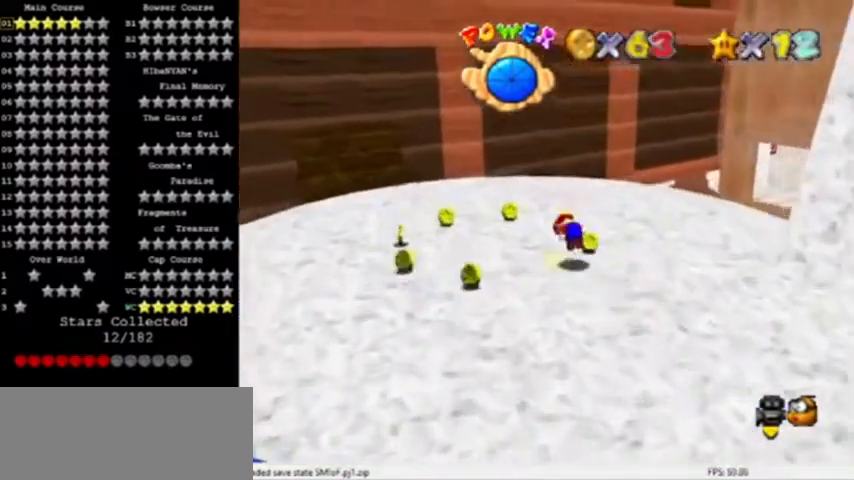
{"buttons": [], "left_stick": "down", "events": [[67, "C_LEFT", "down"], [67, "left_stick", "down-right"], [101, "B", "up"], [134, "A", "up"], [167, "C_LEFT", "up"], [201, "left_stick", "right"], [267, "C_LEFT", "down"], [301, "left_stick", "center"], [334, "C_LEFT", "up"], [367, "C_LEFT", "down"], [367, "left_stick", "down"], [468, "C_LEFT", "up"]]}
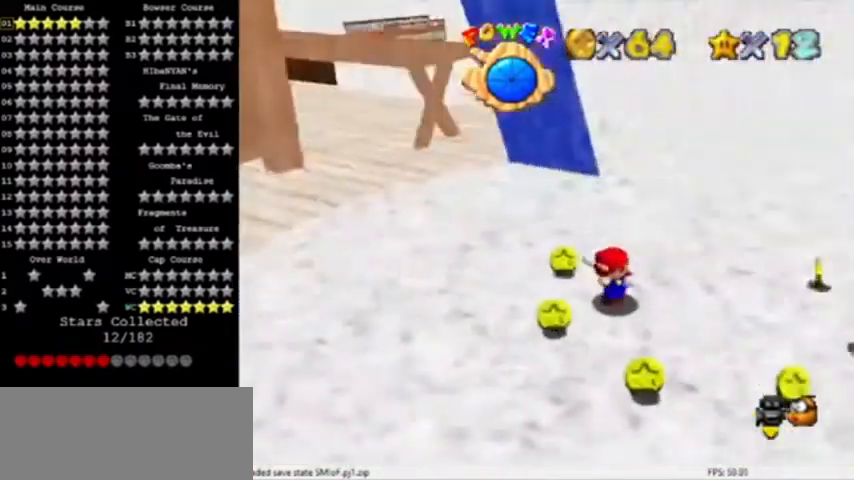
{"buttons": [], "left_stick": "up-right", "events": [[167, "left_stick", "down-right"], [300, "left_stick", "right"], [400, "left_stick", "up-right"]]}
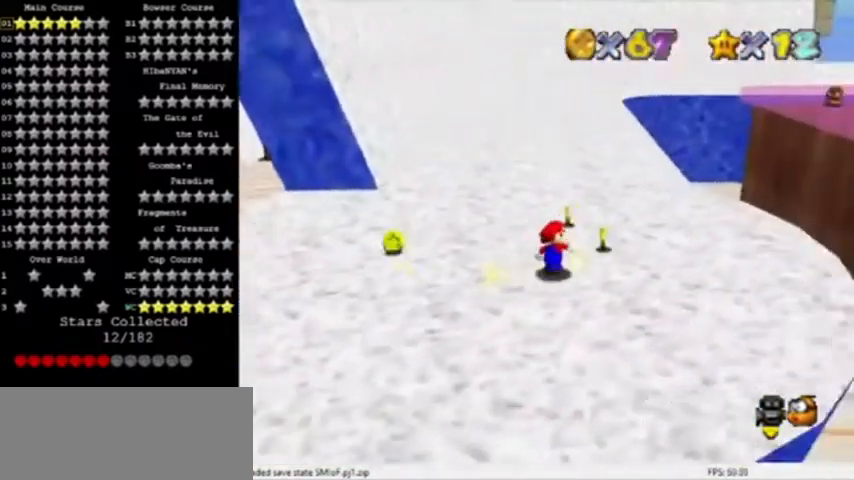
{"buttons": [], "left_stick": "left", "events": [[201, "C_LEFT", "down"], [201, "left_stick", "up"], [301, "left_stick", "up-left"], [368, "C_LEFT", "up"], [401, "left_stick", "left"]]}
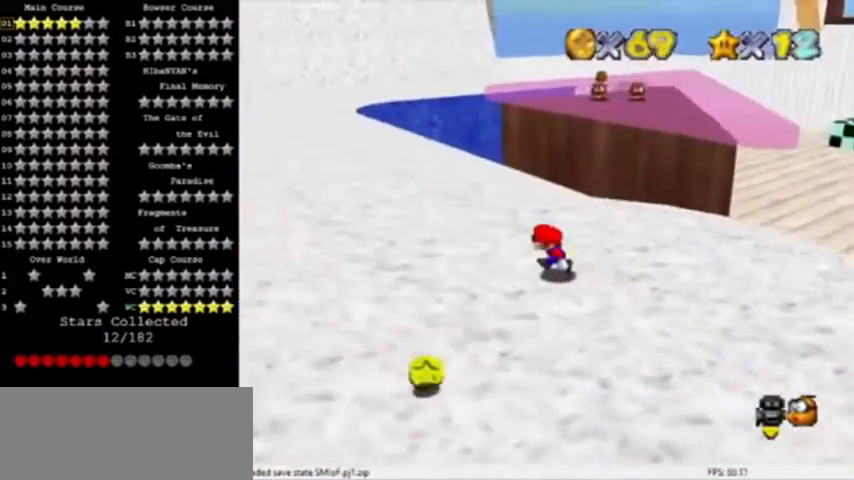
{"buttons": [], "left_stick": "down-left", "events": [[100, "left_stick", "down"], [500, "left_stick", "down-left"]]}
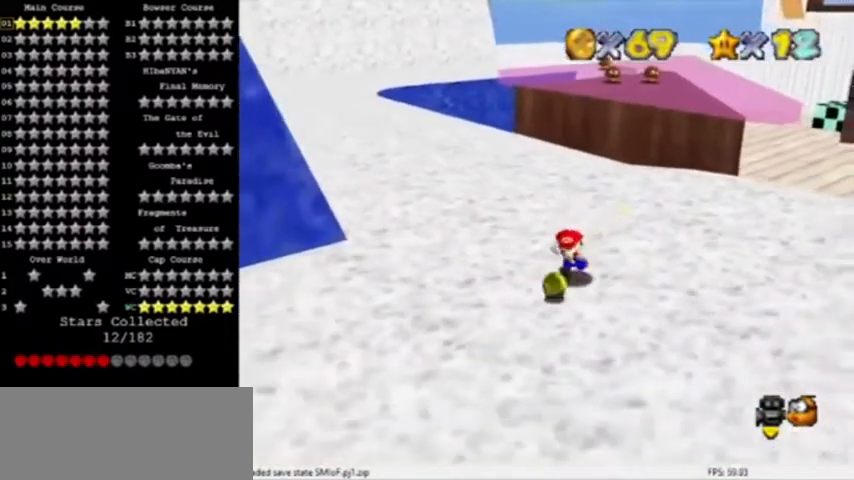
{"buttons": [], "left_stick": "up", "events": [[101, "left_stick", "left"], [334, "left_stick", "up"]]}
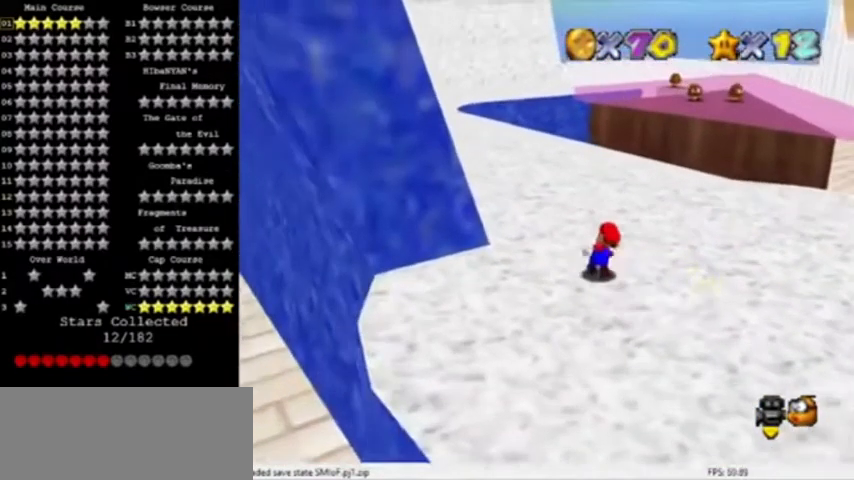
{"buttons": ["A", "B"], "left_stick": "up-left", "events": [[33, "B", "down"], [167, "B", "up"], [400, "B", "down"], [400, "left_stick", "up-left"], [434, "A", "down"]]}
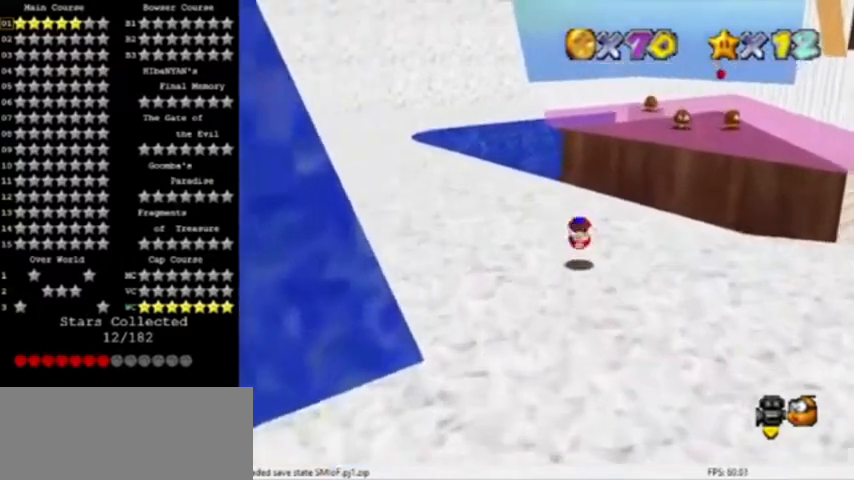
{"buttons": [], "left_stick": "up-right", "events": [[67, "B", "up"], [101, "A", "up"], [267, "left_stick", "up"], [468, "left_stick", "up-right"]]}
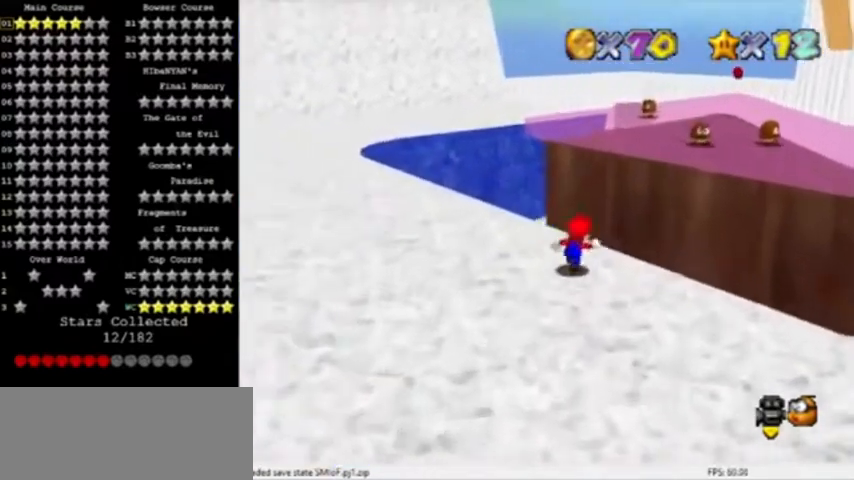
{"buttons": ["A", "Z"], "left_stick": "up", "events": [[33, "Z", "down"], [67, "A", "down"], [267, "left_stick", "up"]]}
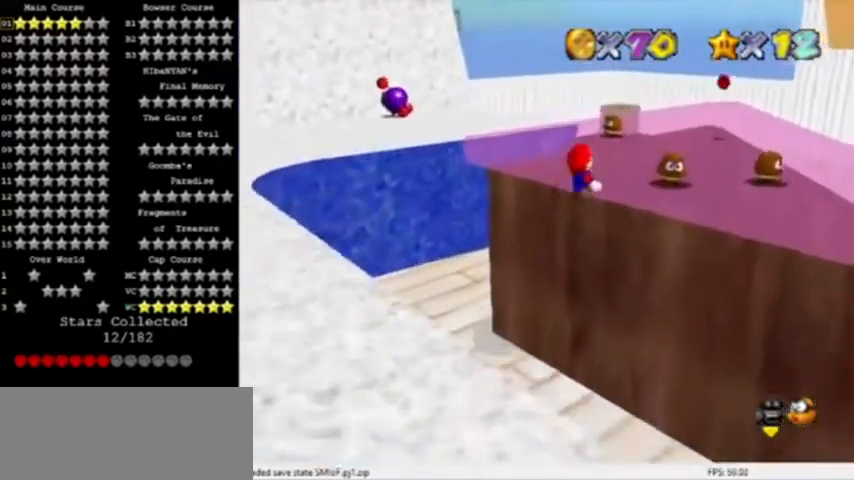
{"buttons": ["C_LEFT"], "left_stick": "up", "events": [[134, "A", "up"], [201, "left_stick", "up-left"], [334, "Z", "up"], [434, "left_stick", "up"], [468, "C_LEFT", "down"]]}
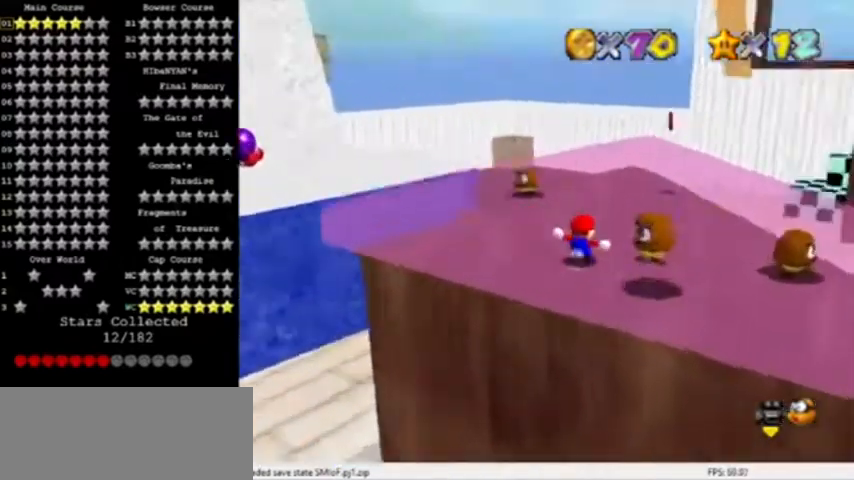
{"buttons": [], "left_stick": "up", "events": [[67, "C_LEFT", "up"], [300, "A", "down"], [400, "A", "up"], [400, "left_stick", "center"], [467, "left_stick", "up"]]}
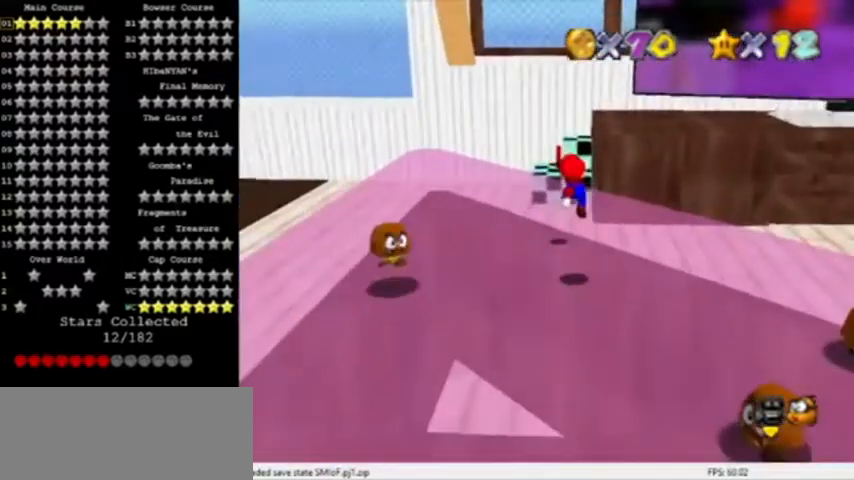
{"buttons": [], "left_stick": "up", "events": [[101, "C_LEFT", "down"], [101, "left_stick", "left"], [201, "C_LEFT", "up"], [201, "left_stick", "center"], [267, "C_LEFT", "down"], [368, "C_LEFT", "up"], [468, "C_LEFT", "down"], [501, "C_LEFT", "up"], [501, "left_stick", "up"]]}
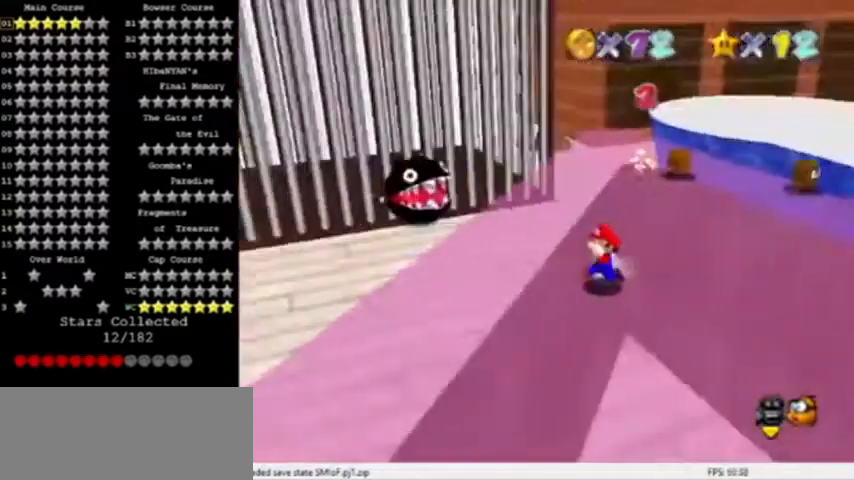
{"buttons": [], "left_stick": "up", "events": [[67, "C_LEFT", "down"], [100, "C_LEFT", "up"]]}
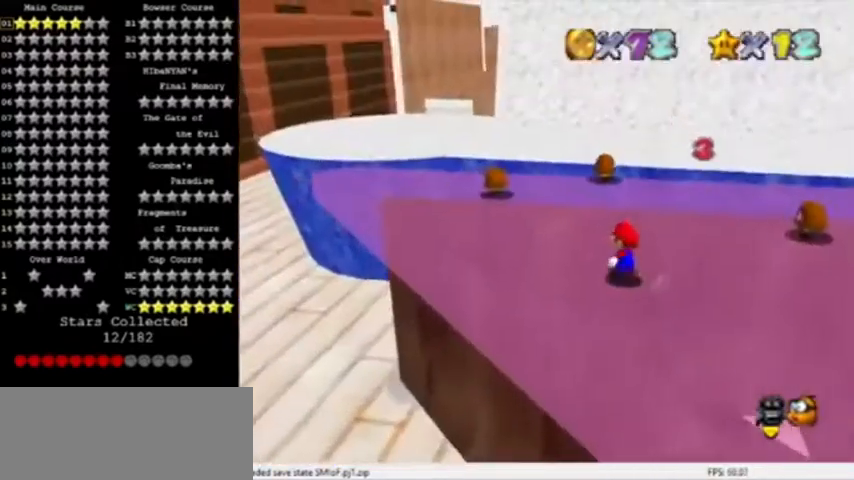
{"buttons": [], "left_stick": "up-left", "events": [[67, "left_stick", "up-left"]]}
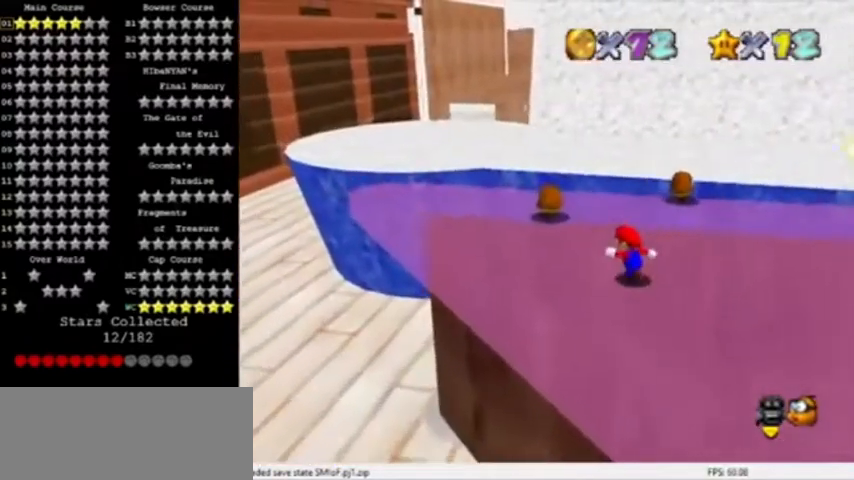
{"buttons": [], "left_stick": "down-right", "events": [[100, "left_stick", "up"], [133, "A", "down"], [267, "A", "up"], [267, "left_stick", "center"], [400, "left_stick", "down"], [500, "left_stick", "down-right"]]}
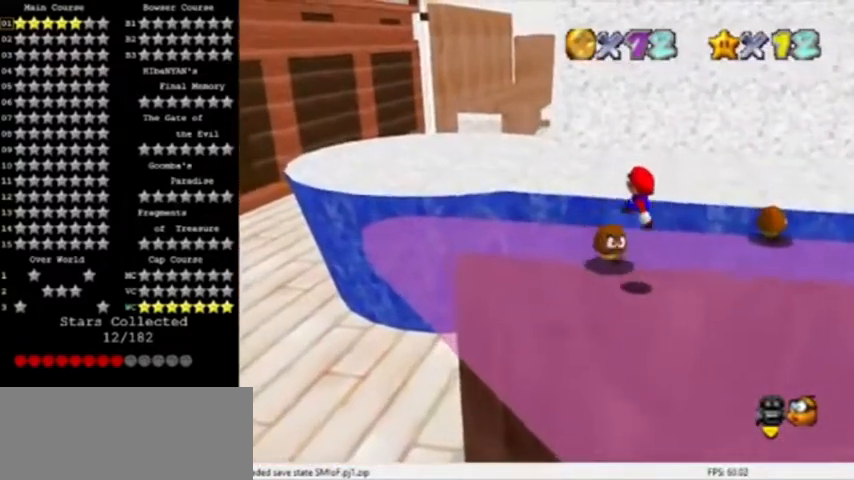
{"buttons": [], "left_stick": "center", "events": [[134, "C_LEFT", "down"], [201, "C_LEFT", "up"], [267, "C_LEFT", "down"], [301, "left_stick", "center"], [368, "C_LEFT", "up"]]}
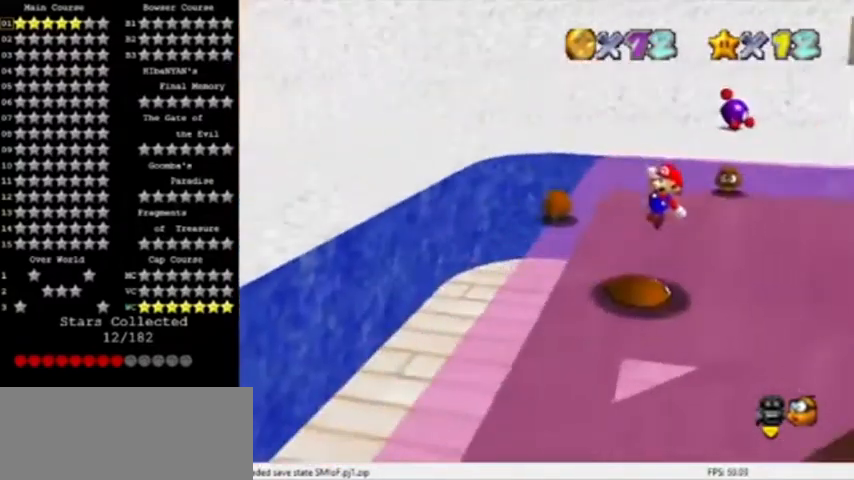
{"buttons": [], "left_stick": "center", "events": [[367, "A", "down"], [467, "A", "up"]]}
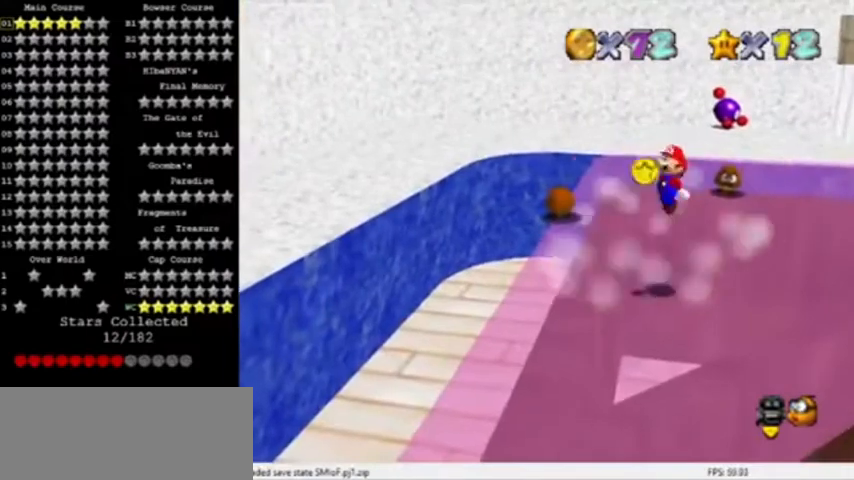
{"buttons": [], "left_stick": "left", "events": [[34, "B", "down"], [134, "left_stick", "left"], [234, "B", "up"]]}